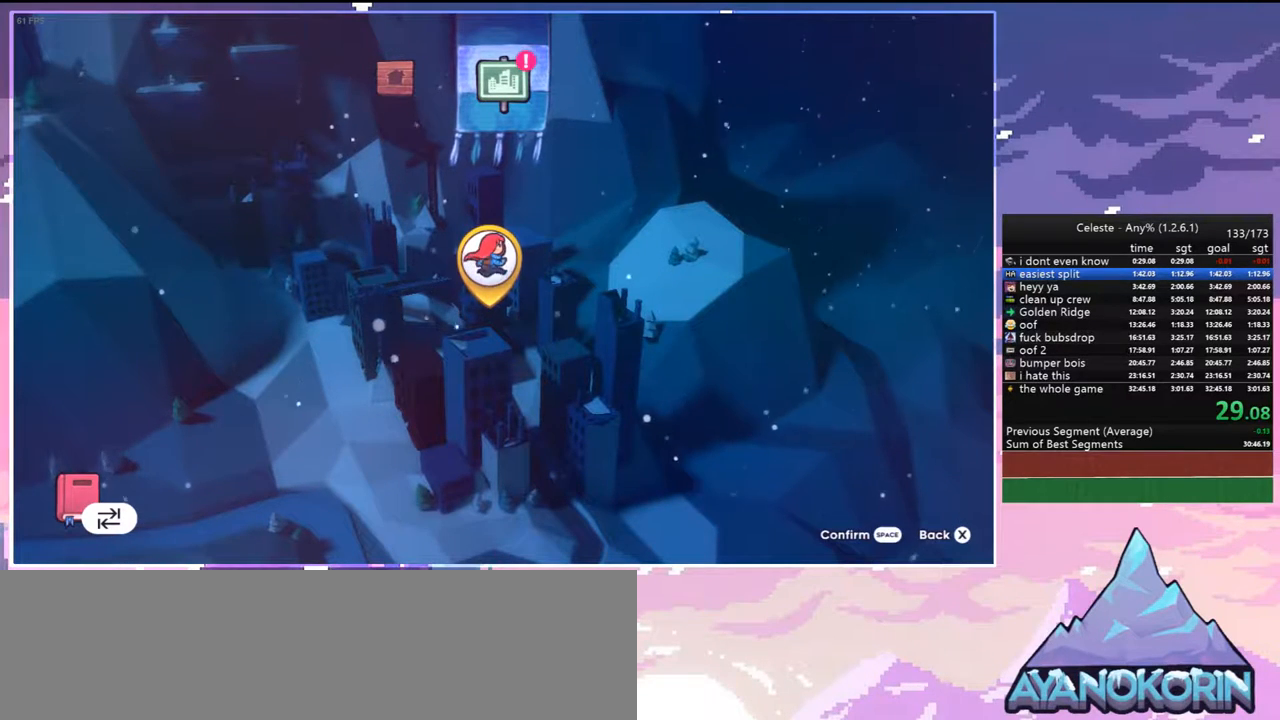
Gameplay with keyboard; each line is a JSON object with the keys held at the frame after it. "events" lists presses ("down") and releases ("up") of "dash", "down", "grab", "jump", "jump2", "left", "menu", "right", "skip" and "up" between this image and that frame as [ms after this image, input, new state], when the widget could be followed in between. No other keys are recorded. Mouse input is not recorded. Key names are as the overlay labels them; some are game actions (e.g. jump) rather than physical keys.
{"keys": ["jump"], "events": [[483, "jump", "down"]]}
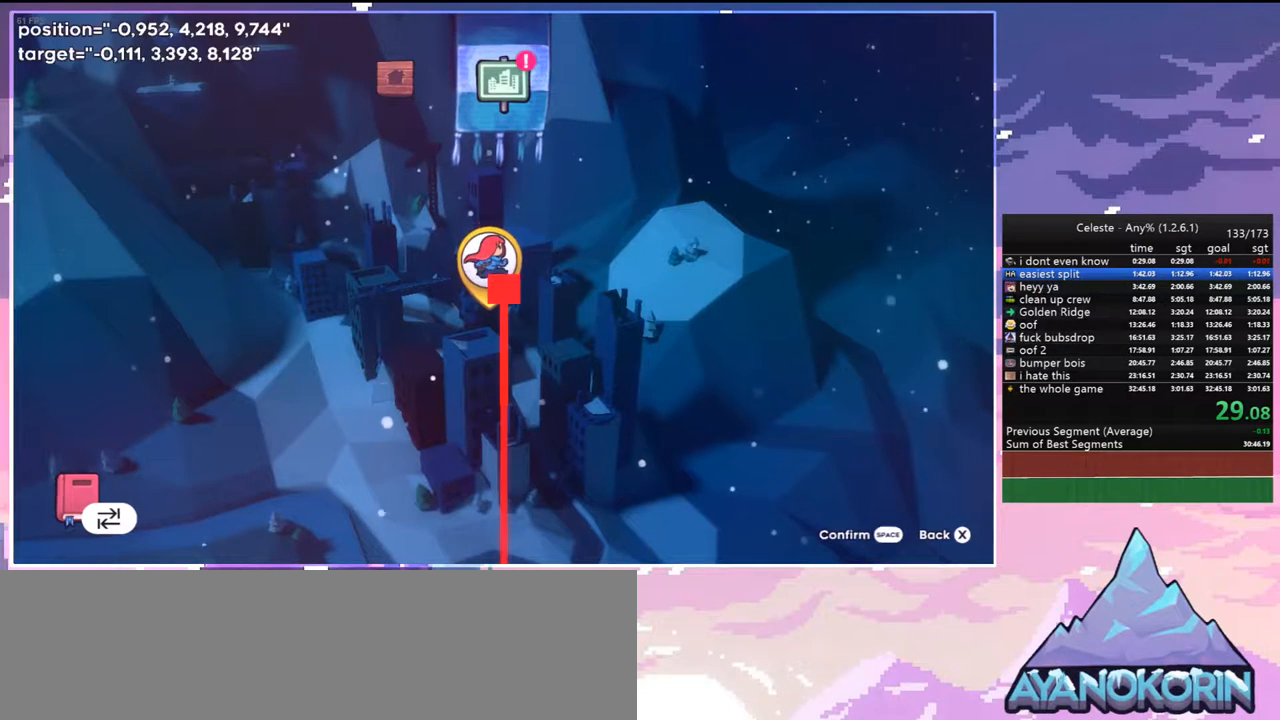
{"keys": [], "events": [[83, "jump", "up"]]}
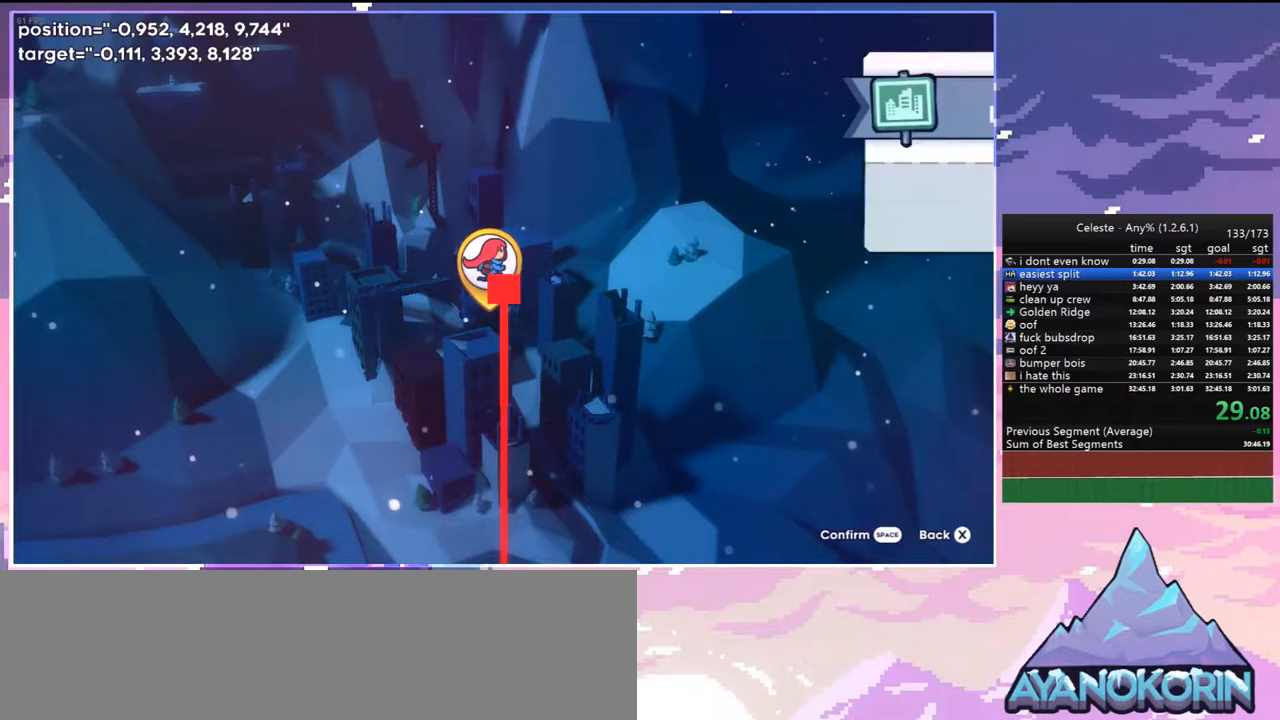
{"keys": [], "events": [[133, "jump", "down"], [233, "jump", "up"]]}
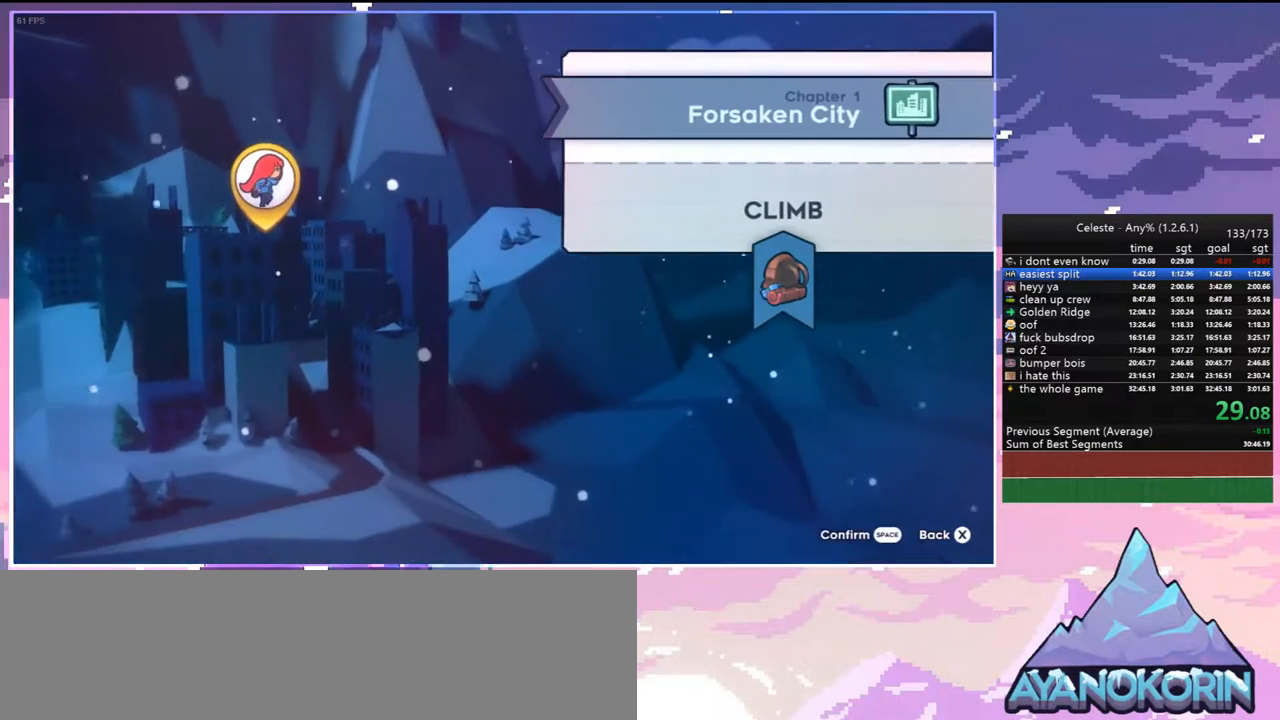
{"keys": [], "events": [[67, "jump", "down"], [150, "jump", "up"]]}
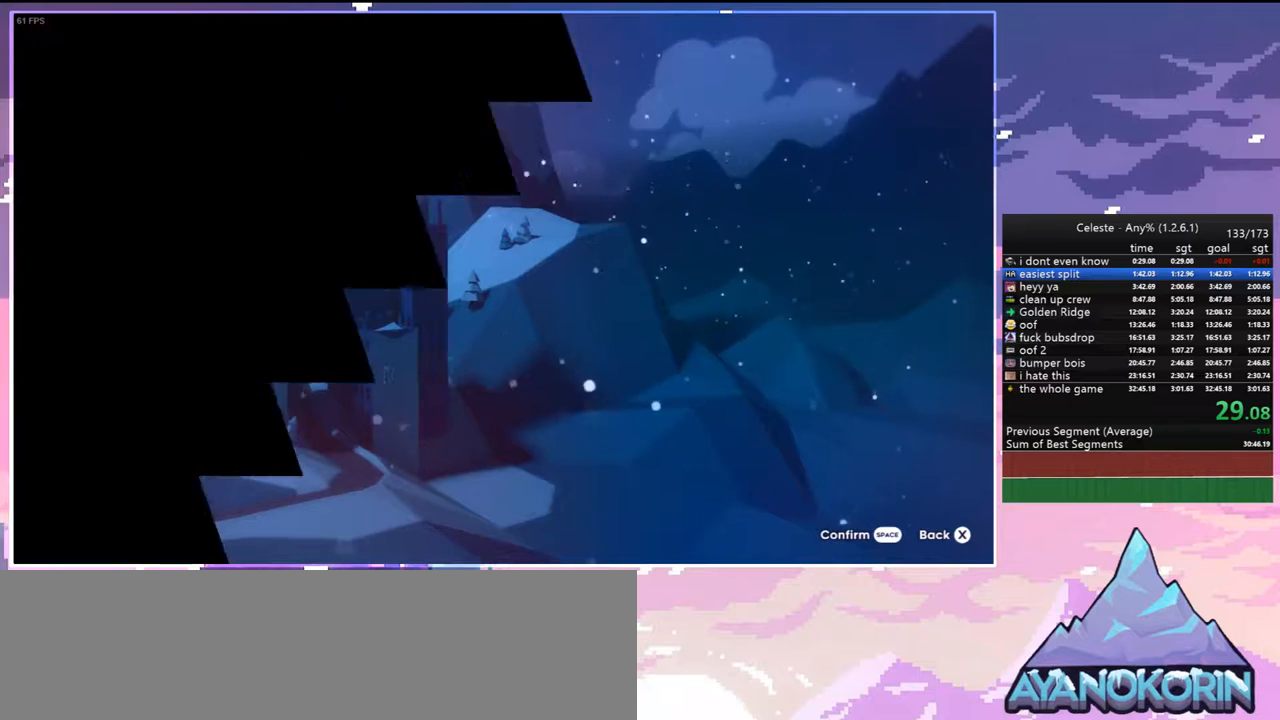
{"keys": [], "events": [[133, "left", "down"], [217, "left", "up"], [217, "right", "down"], [267, "right", "up"], [317, "left", "down"], [367, "left", "up"], [450, "left", "down"], [500, "left", "up"]]}
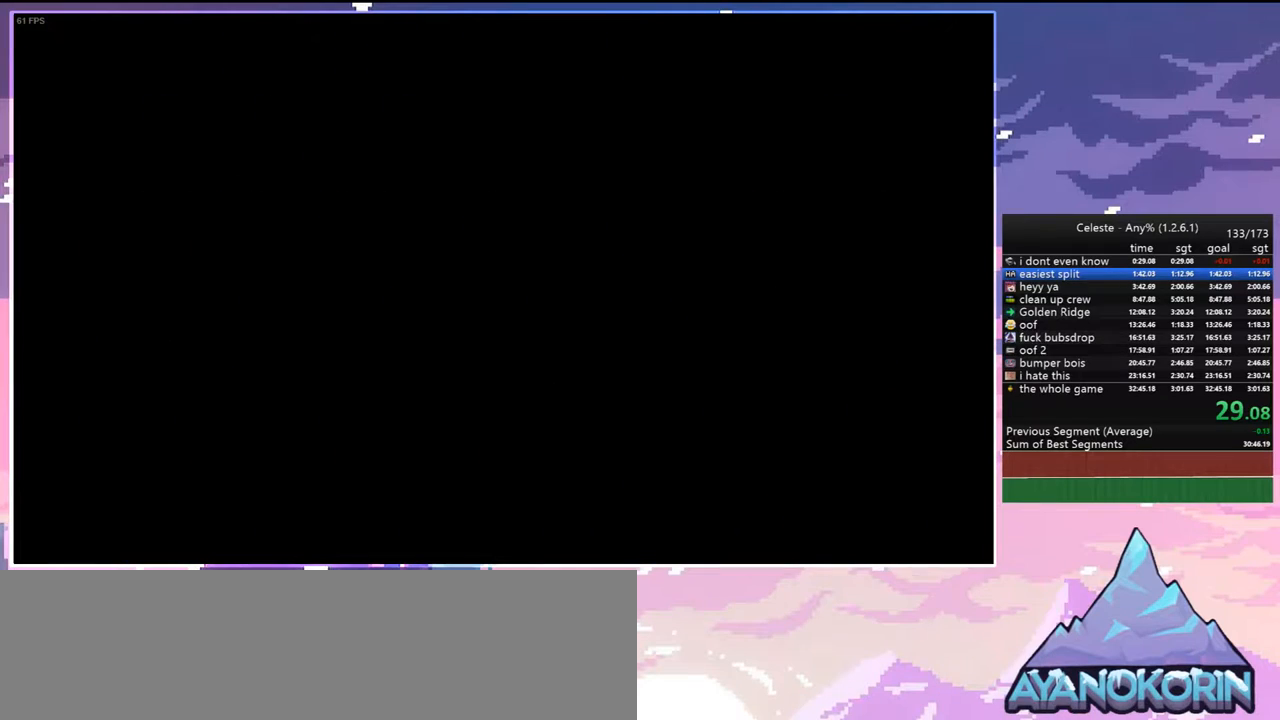
{"keys": [], "events": []}
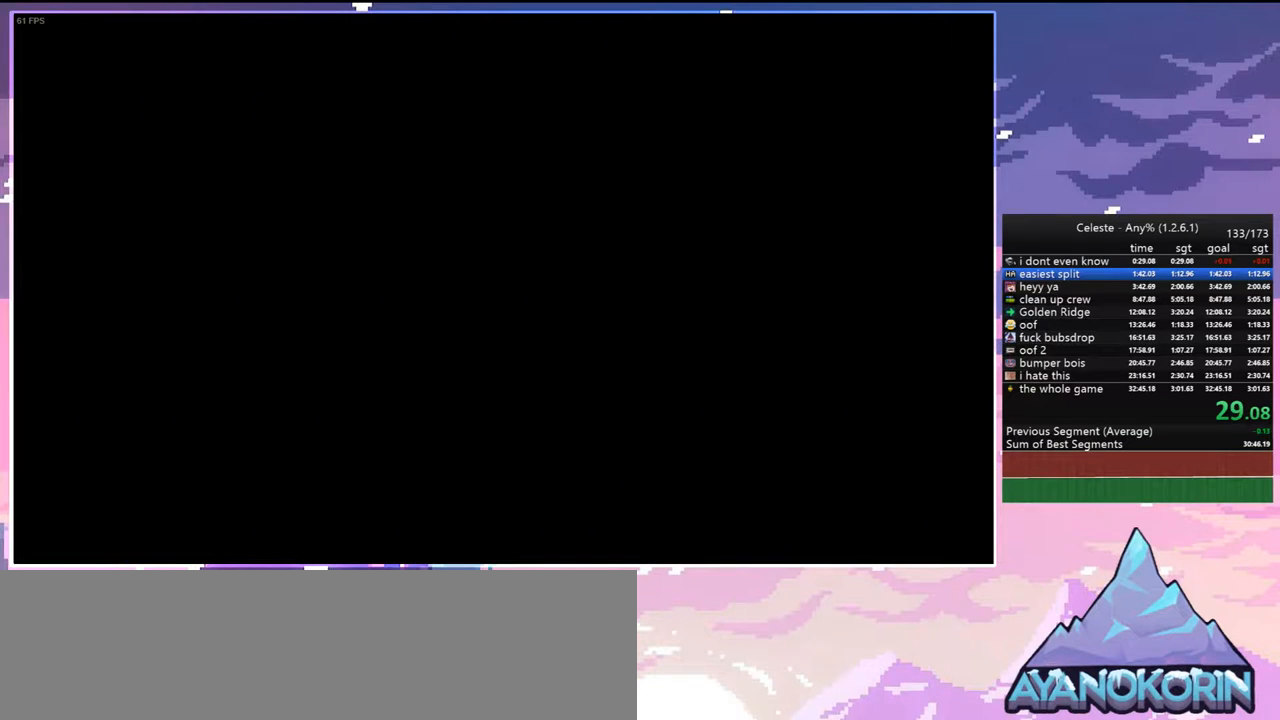
{"keys": [], "events": []}
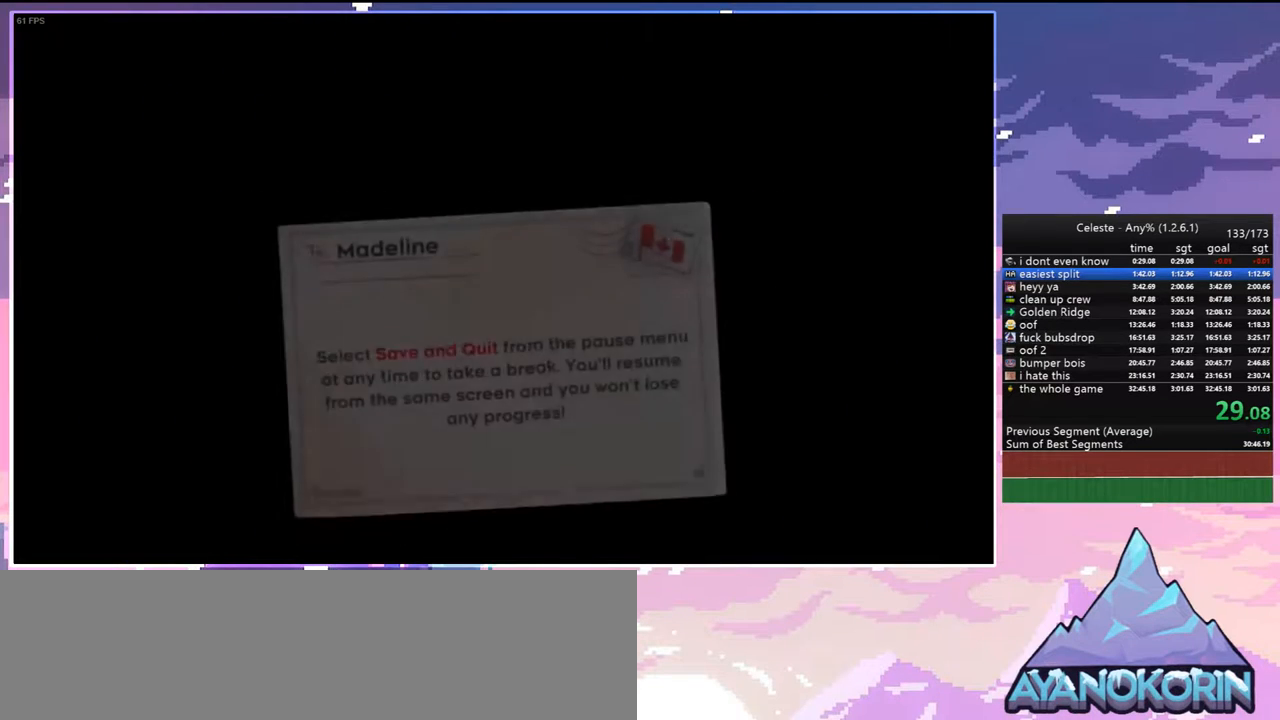
{"keys": [], "events": []}
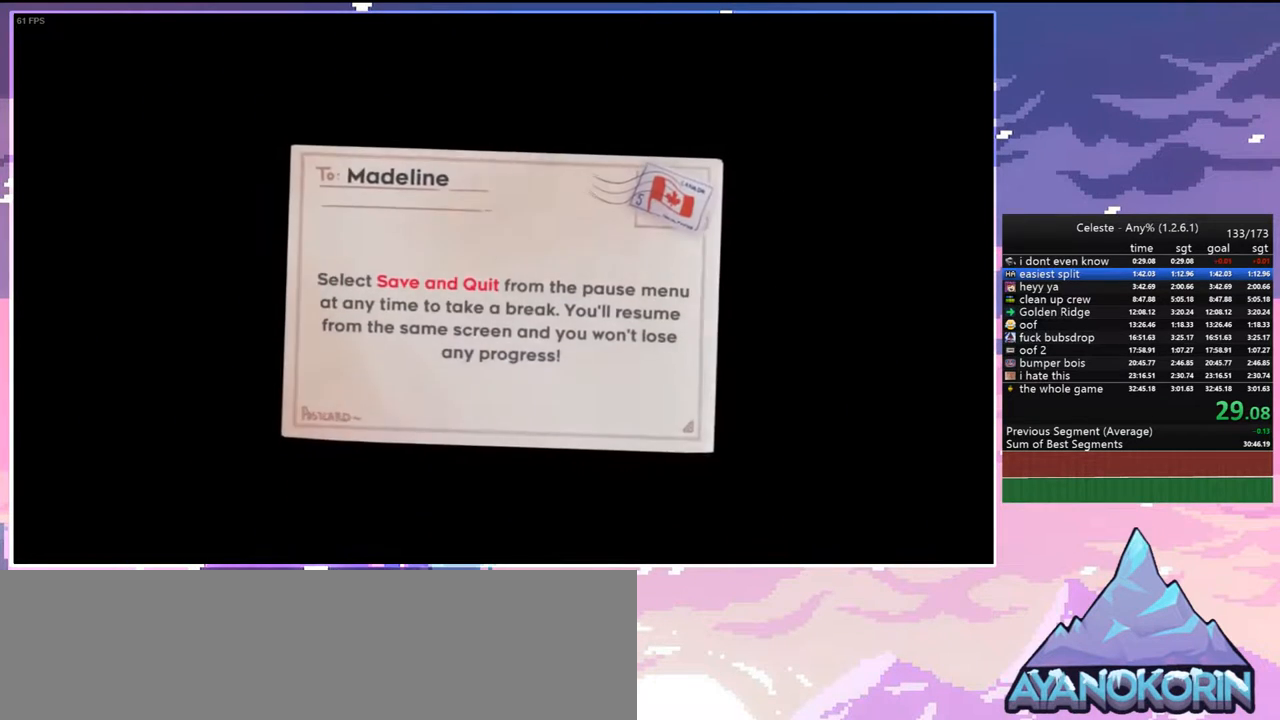
{"keys": [], "events": []}
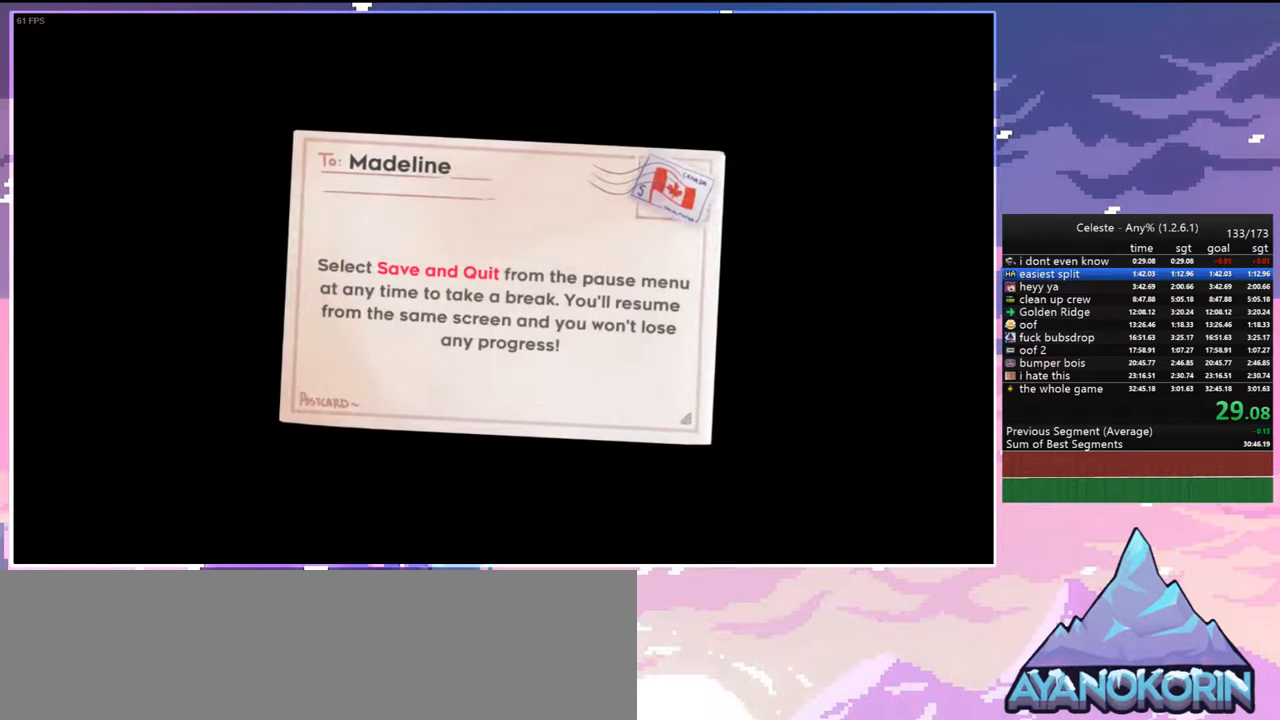
{"keys": [], "events": []}
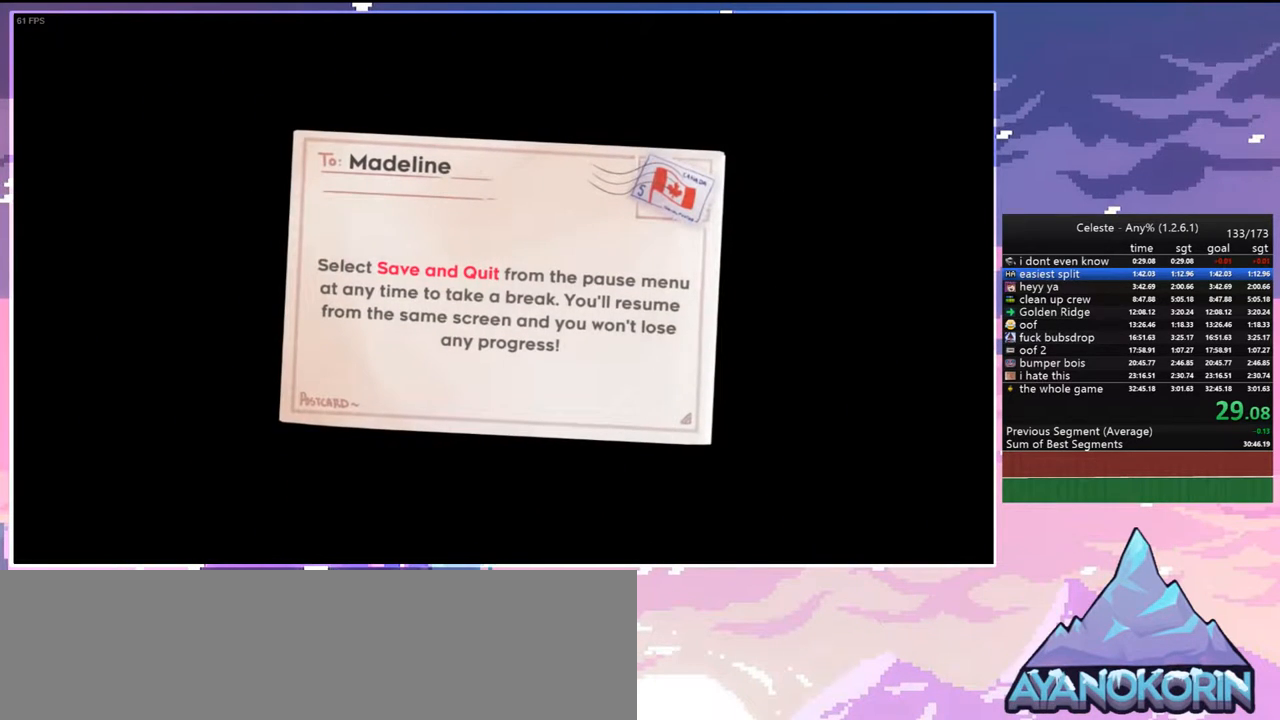
{"keys": [], "events": []}
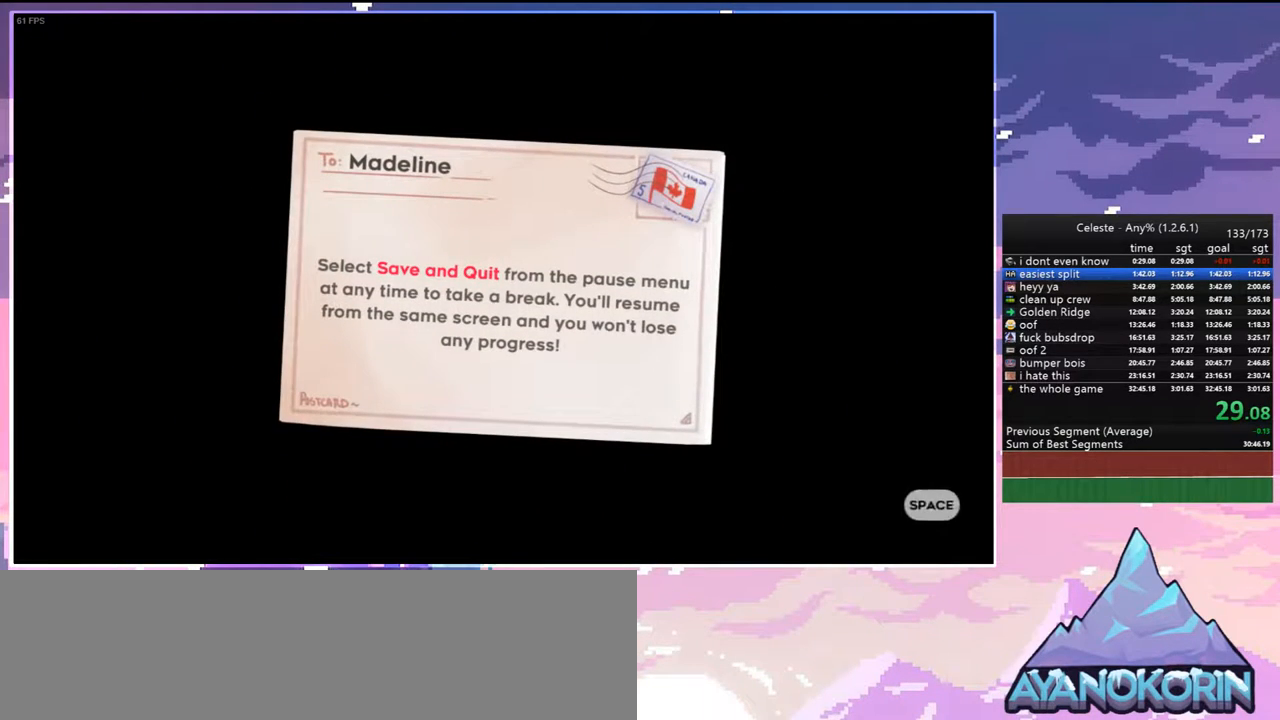
{"keys": [], "events": [[50, "jump", "down"], [183, "jump", "up"]]}
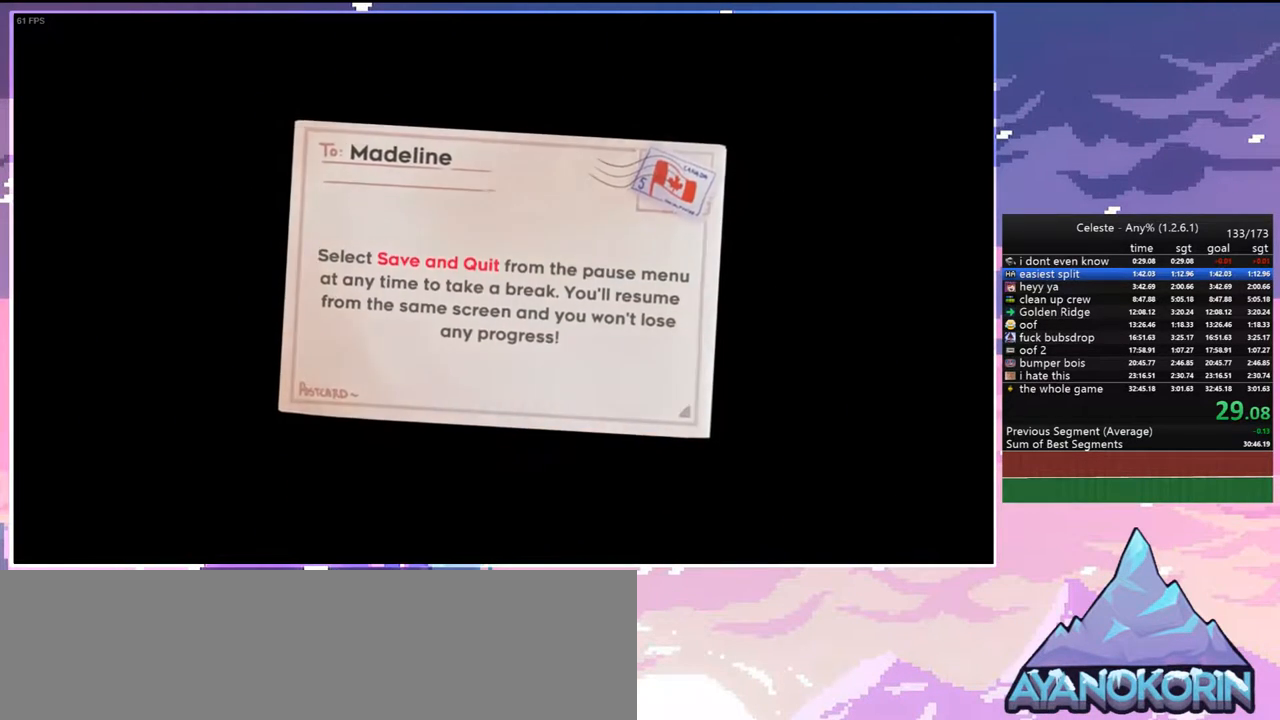
{"keys": [], "events": []}
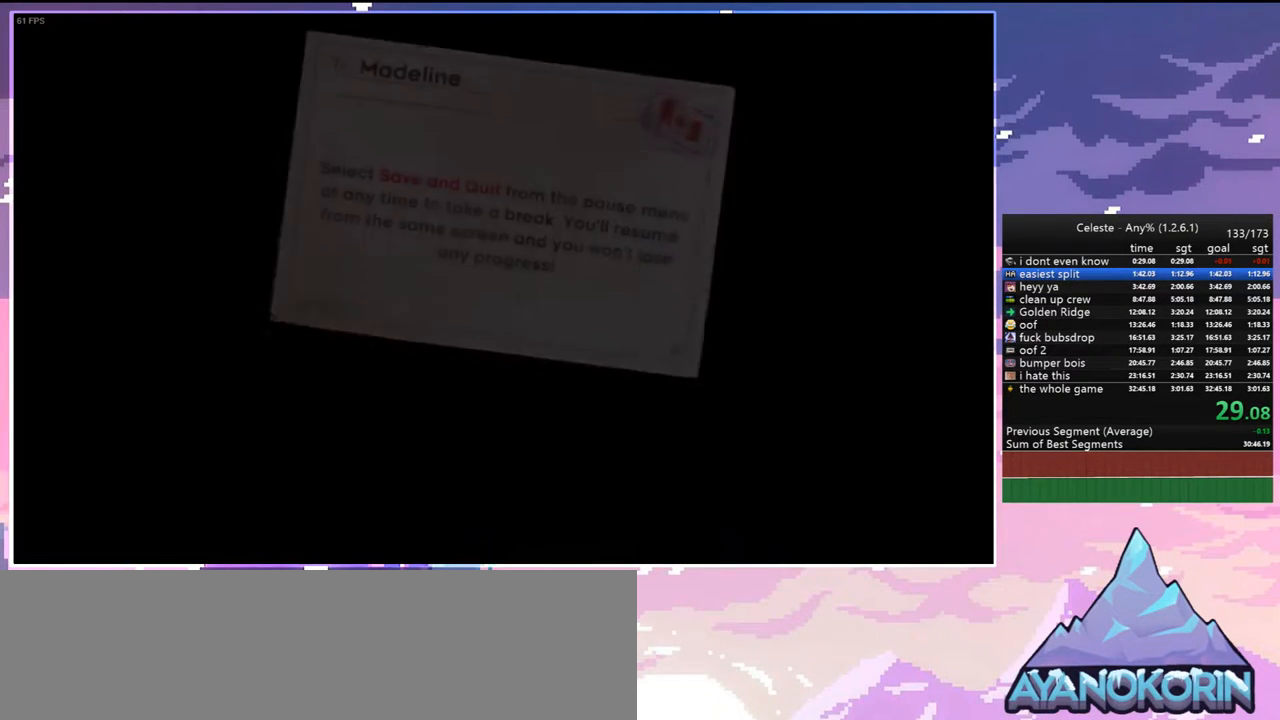
{"keys": [], "events": []}
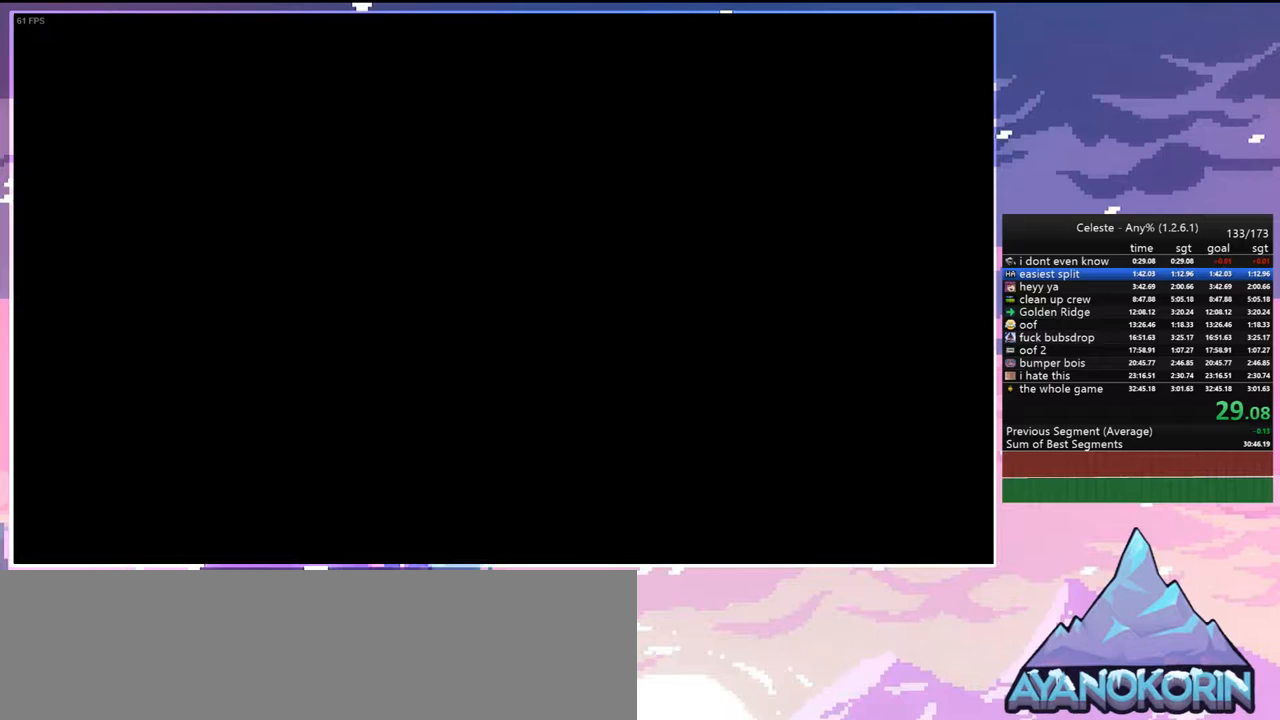
{"keys": [], "events": []}
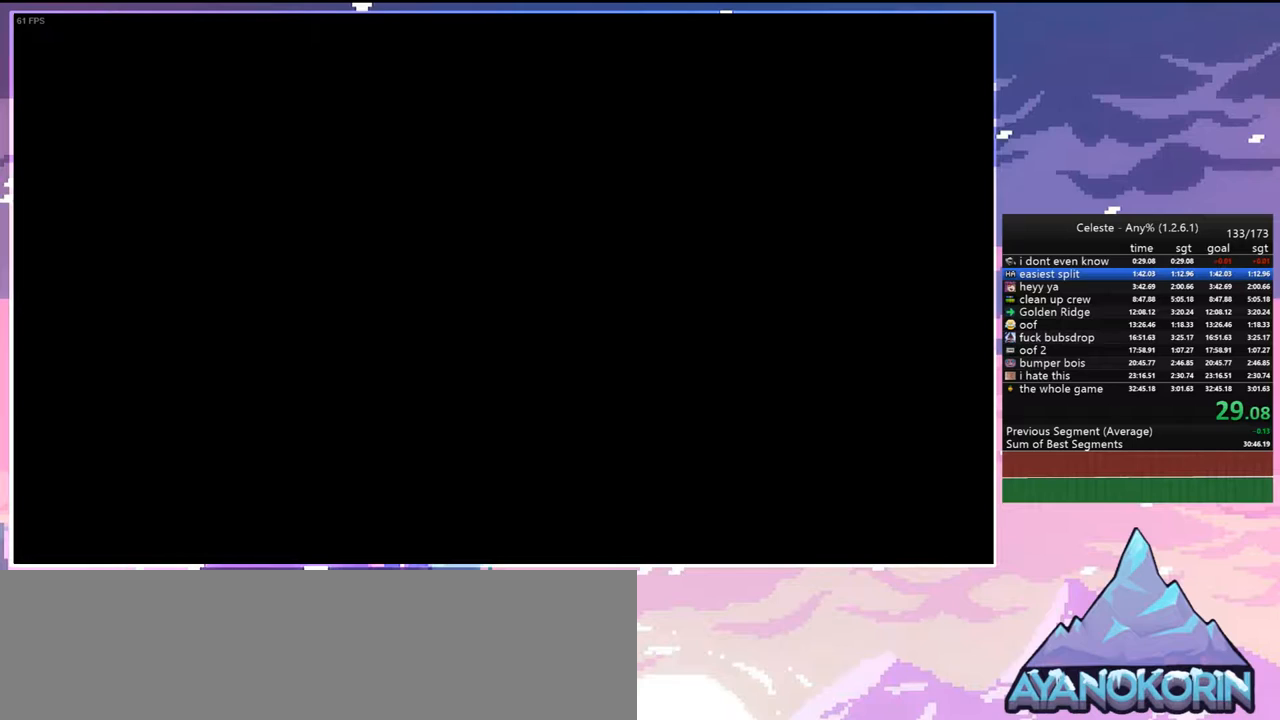
{"keys": [], "events": []}
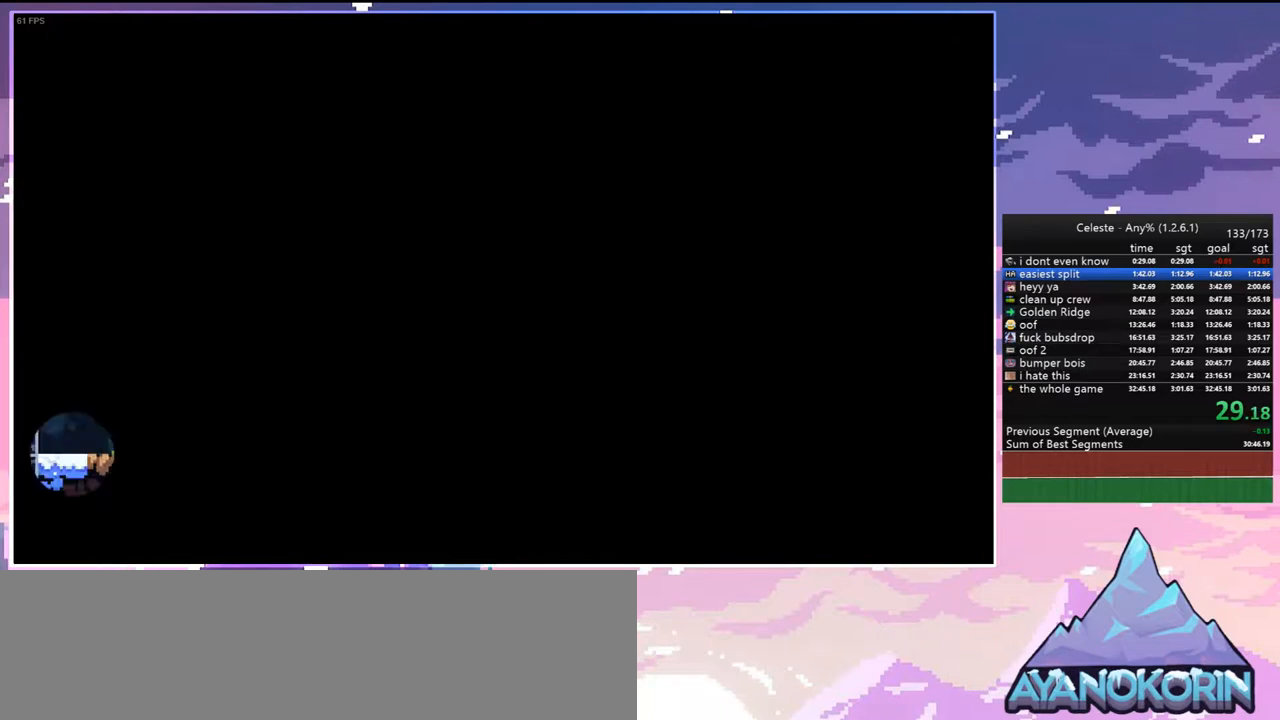
{"keys": [], "events": []}
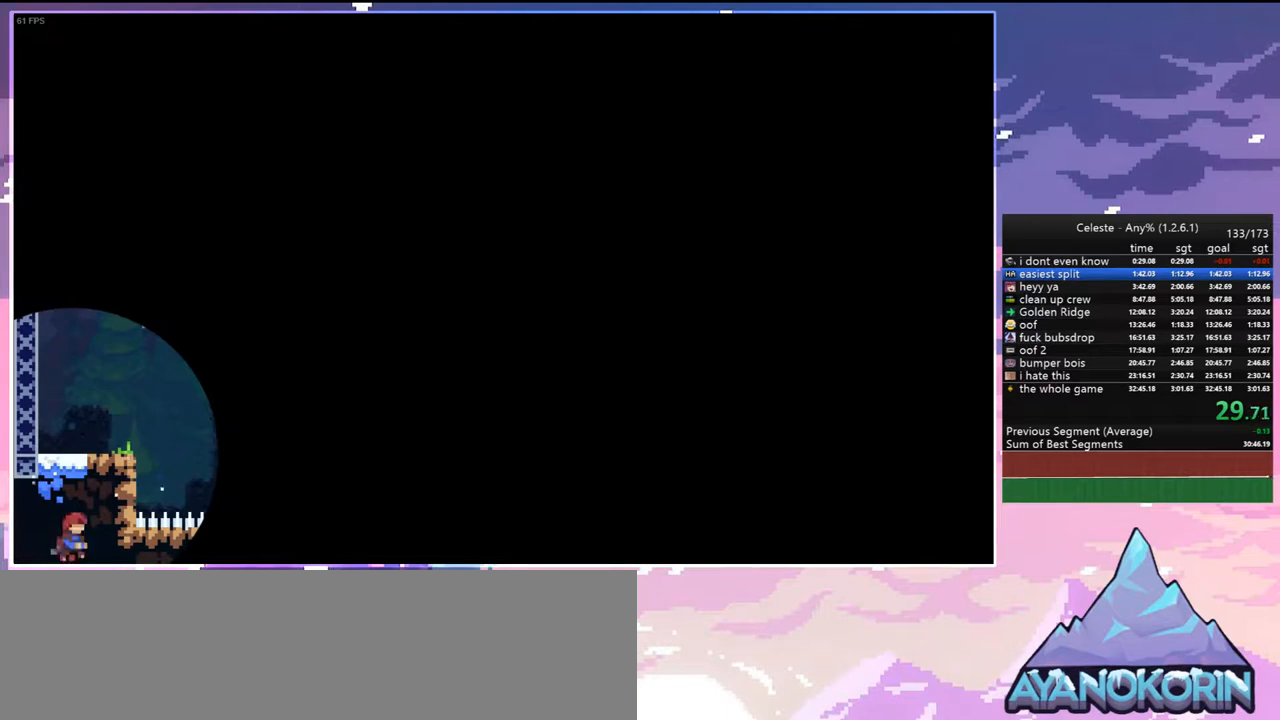
{"keys": [], "events": []}
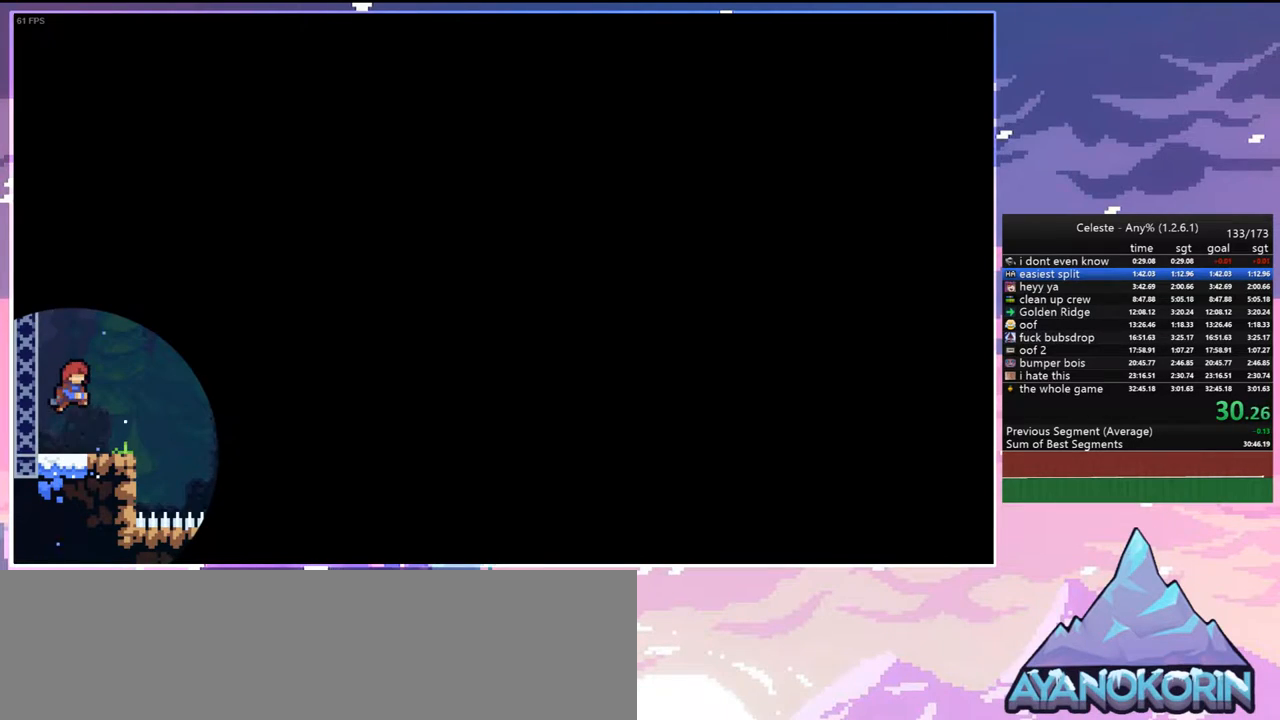
{"keys": ["jump", "right"], "events": [[250, "right", "down"], [483, "jump", "down"]]}
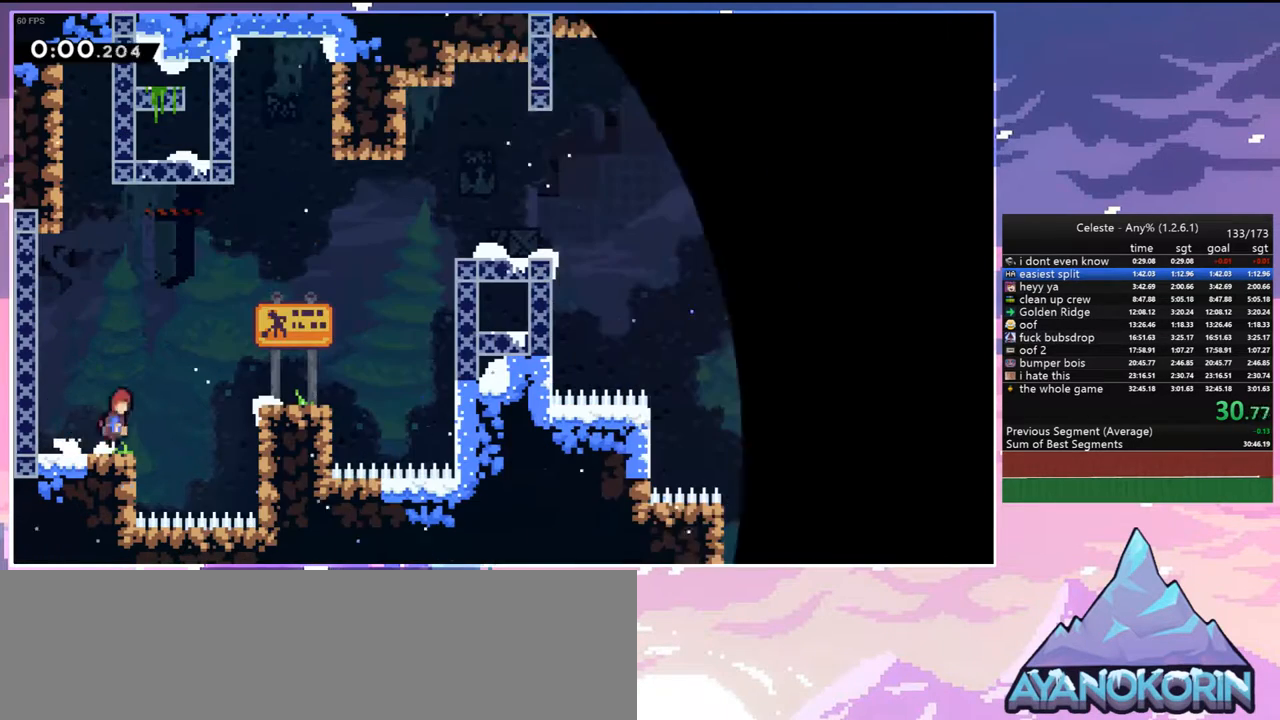
{"keys": ["grab", "jump", "right", "up"], "events": [[117, "dash", "down"], [117, "jump", "up"], [317, "up", "down"], [350, "jump", "down"], [400, "grab", "down"], [500, "dash", "up"]]}
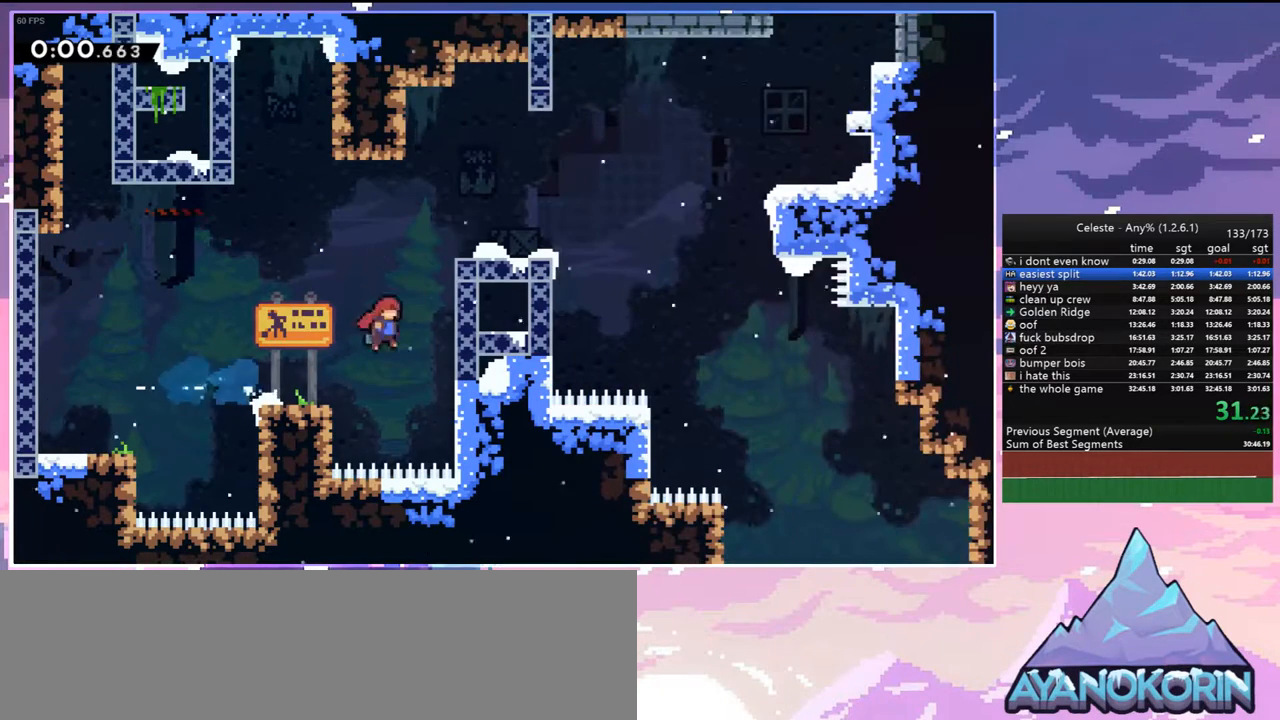
{"keys": ["right"], "events": [[100, "jump", "up"], [133, "jump", "down"], [417, "grab", "up"], [417, "jump", "up"], [417, "up", "up"]]}
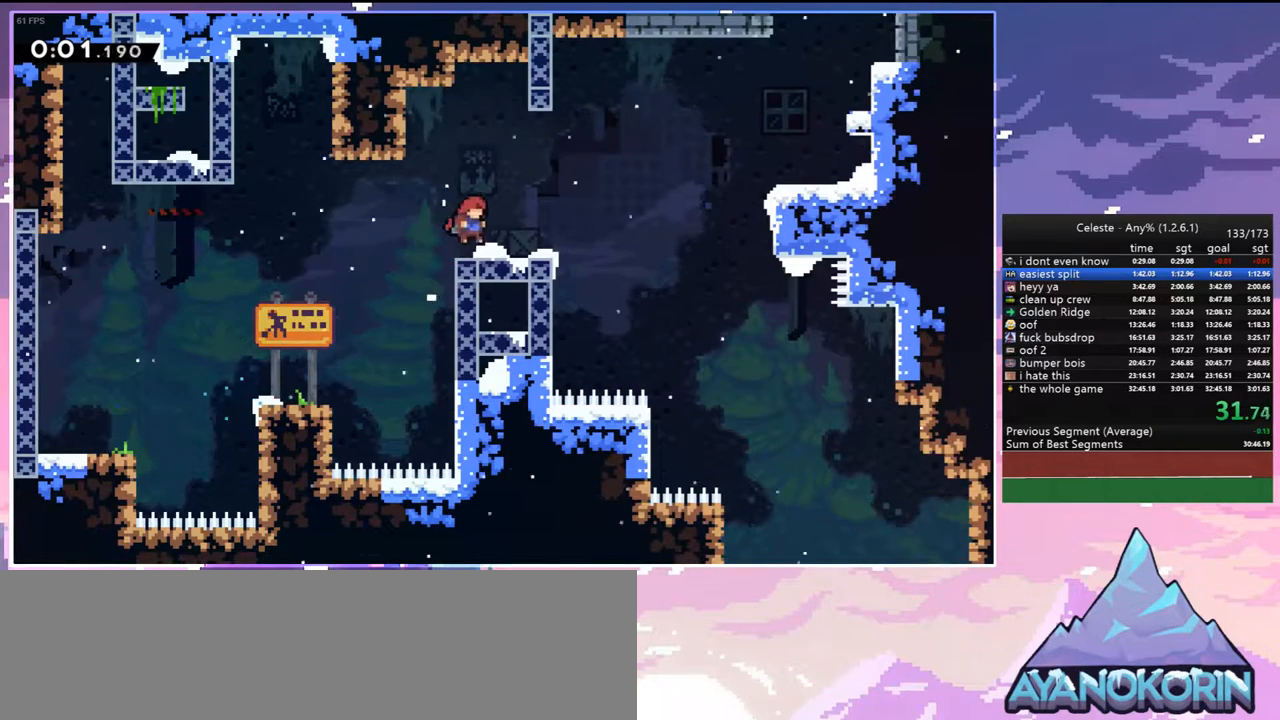
{"keys": ["jump", "right"], "events": [[117, "dash", "down"], [150, "jump", "down"], [300, "dash", "up"]]}
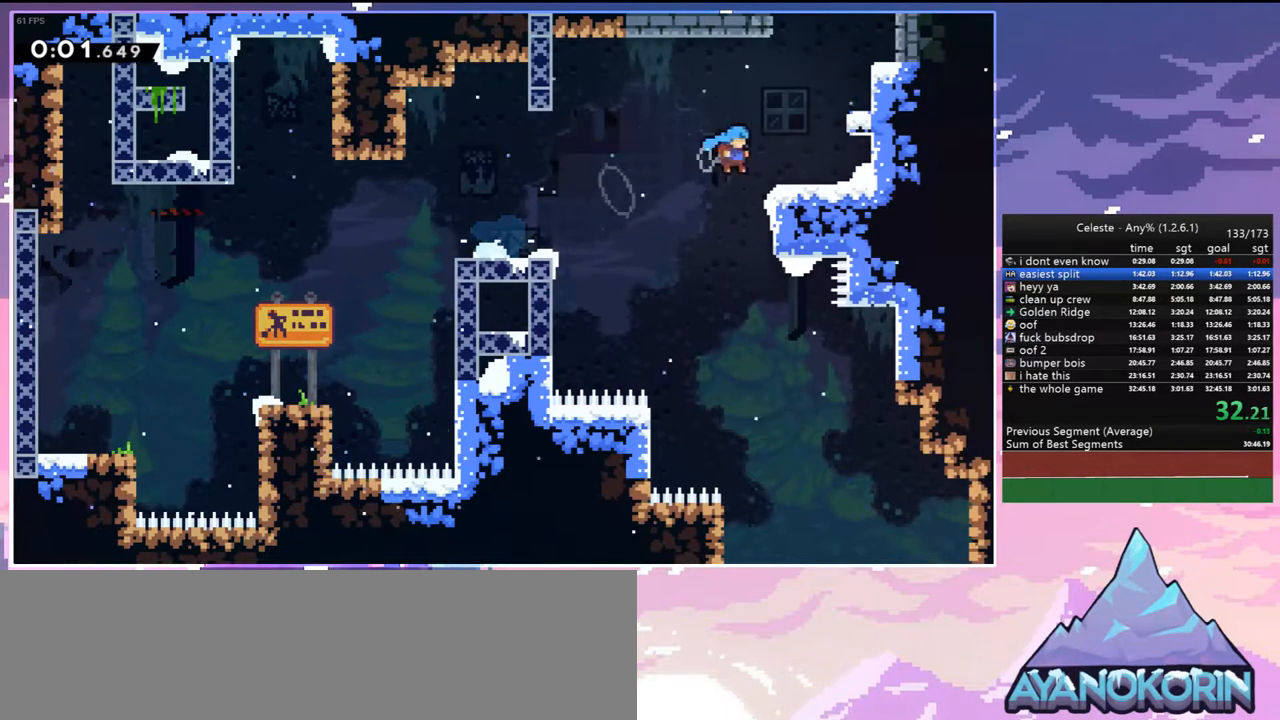
{"keys": ["right"], "events": [[33, "jump", "up"], [83, "jump", "down"], [133, "up", "down"], [167, "right", "up"], [217, "dash", "down"], [217, "jump", "up"], [367, "dash", "up"], [400, "right", "down"], [400, "up", "up"]]}
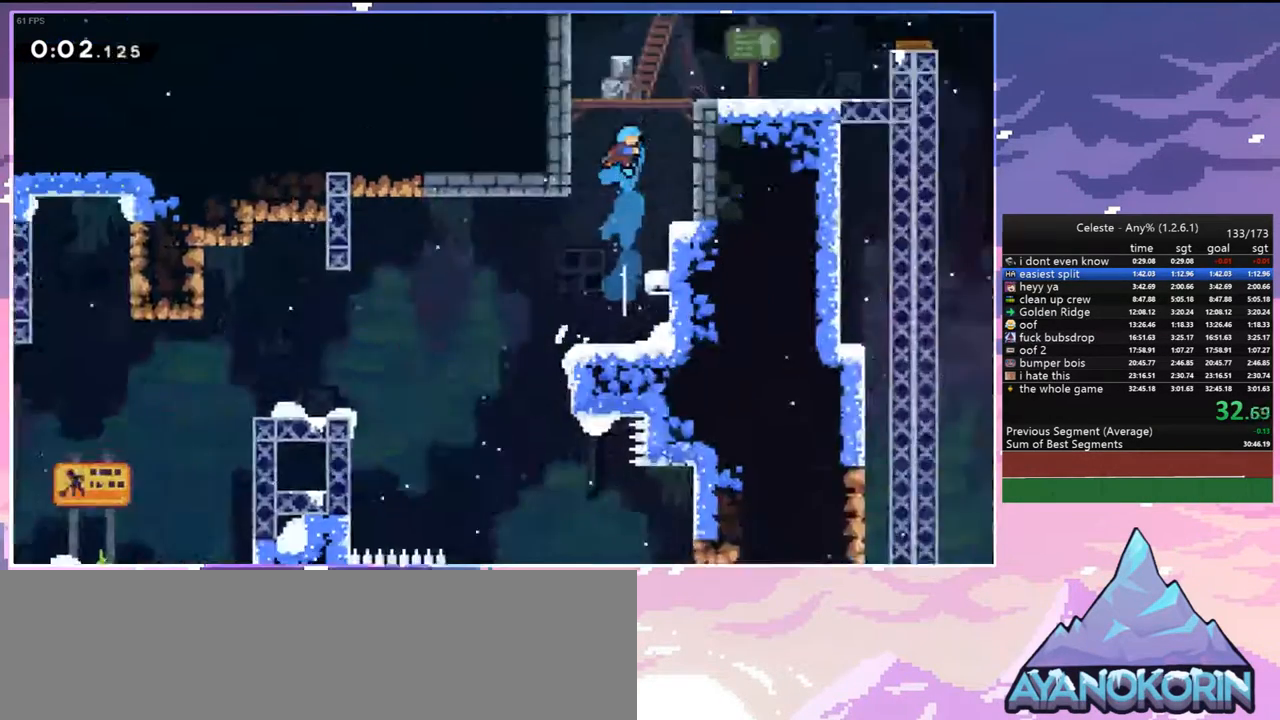
{"keys": ["down", "right"], "events": [[50, "down", "down"]]}
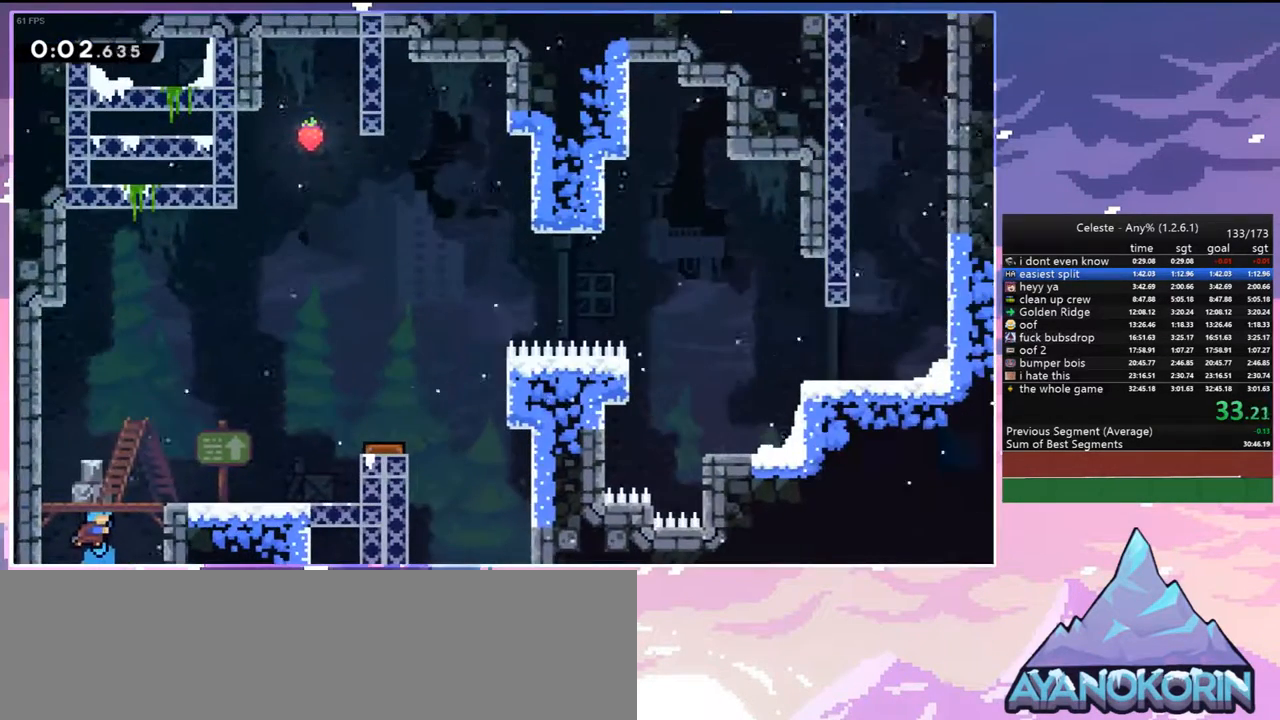
{"keys": ["right"], "events": [[250, "dash", "down"], [383, "dash", "up"], [383, "down", "up"]]}
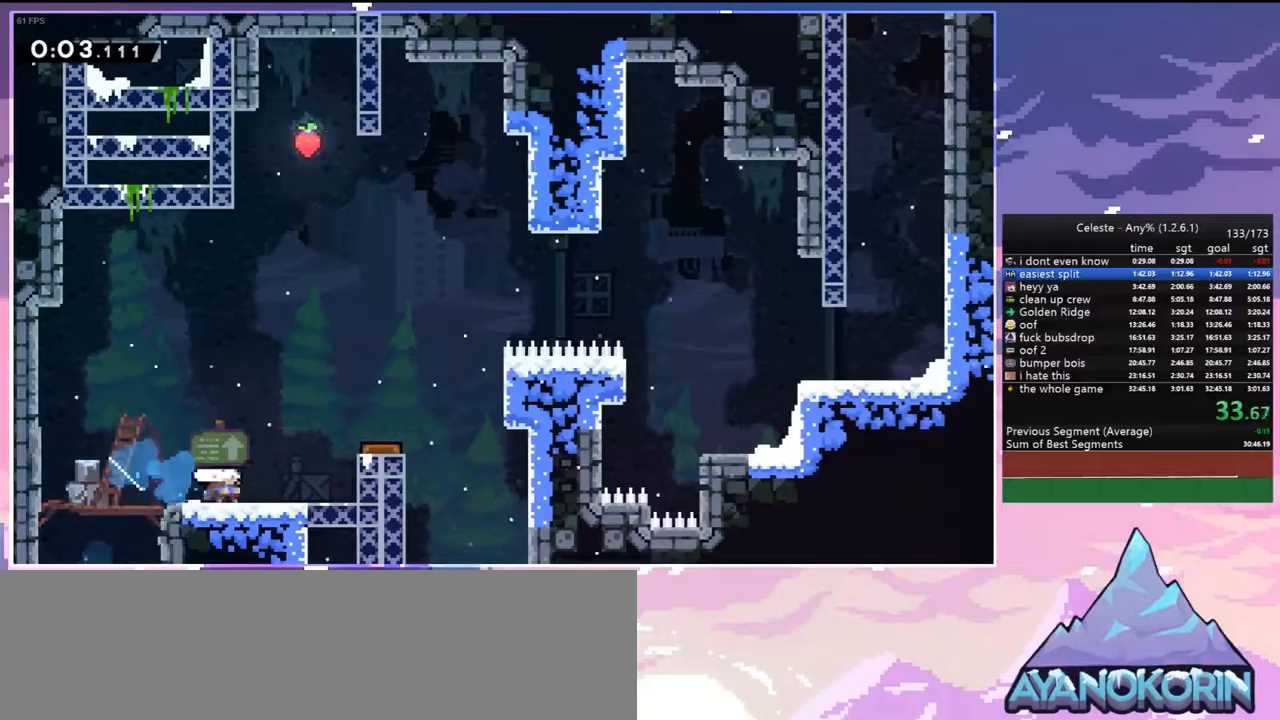
{"keys": ["right"], "events": [[83, "jump", "down"], [217, "jump", "up"]]}
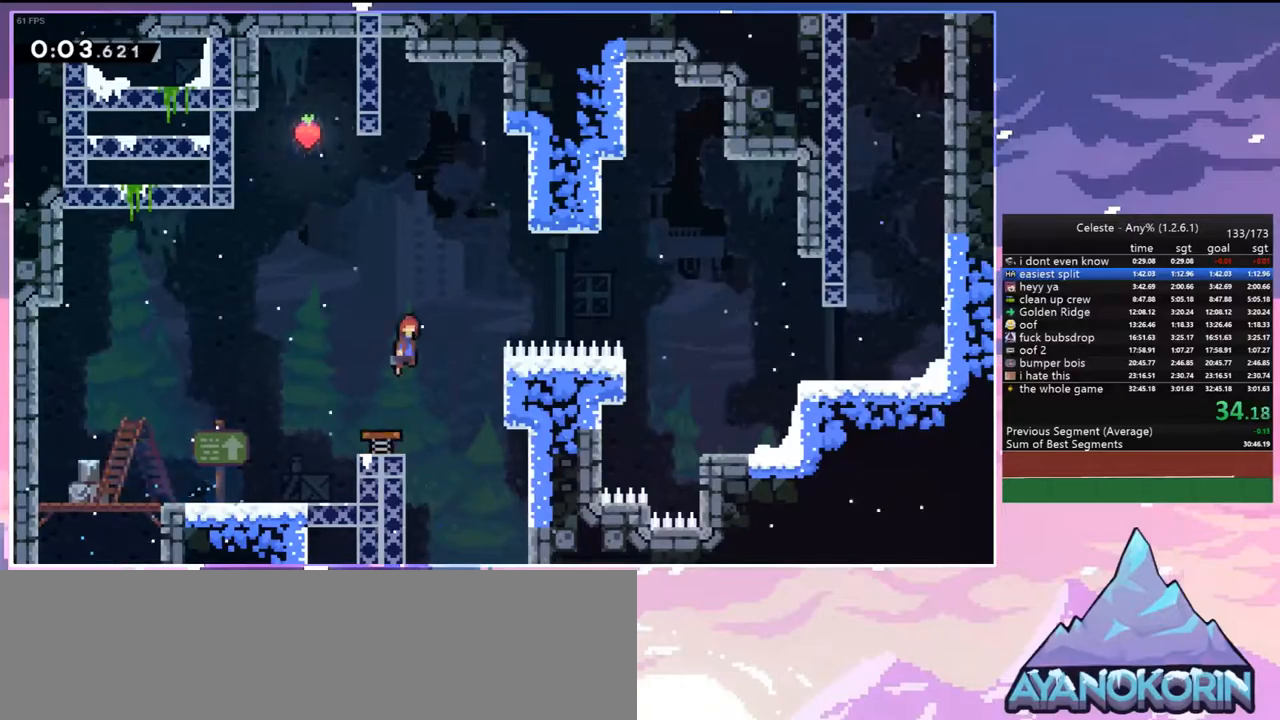
{"keys": ["dash", "right"], "events": [[467, "dash", "down"]]}
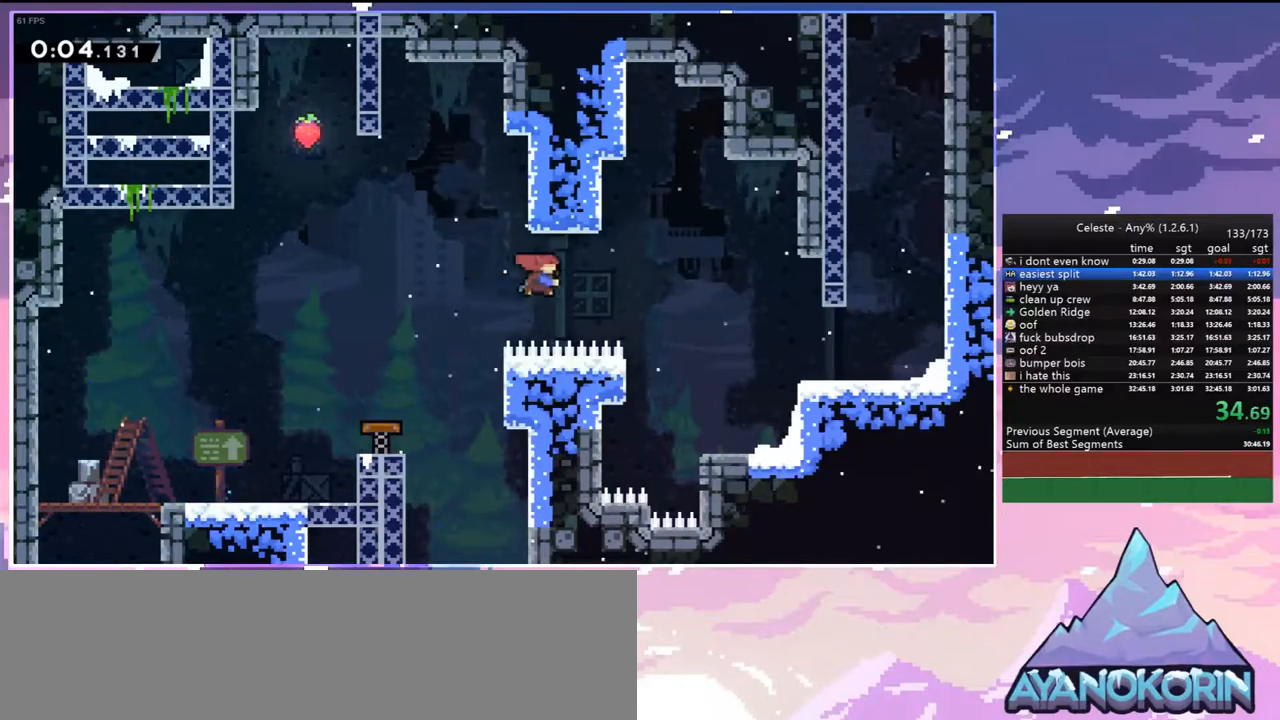
{"keys": ["grab", "right", "up"], "events": [[117, "grab", "down"], [150, "up", "down"], [200, "dash", "up"]]}